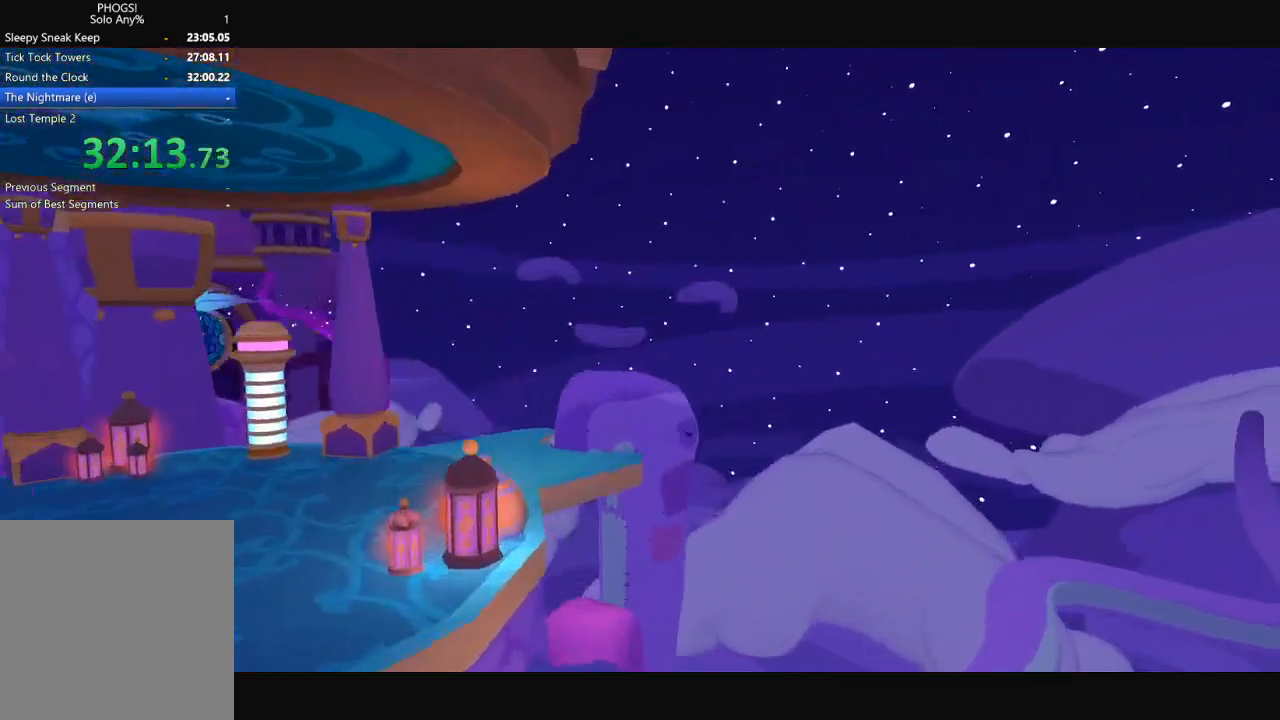
Gameplay with a controller (Xbox layout); each line is a JSON object with the inputs held at the frame after it. "button_events" lists button changes between this image and that frame as [ms after this image, input, new state], when the widget could be followed in between (sticks are given only as held states).
{"buttons": [], "left_stick": "down-left", "right_stick": "down-left", "button_events": []}
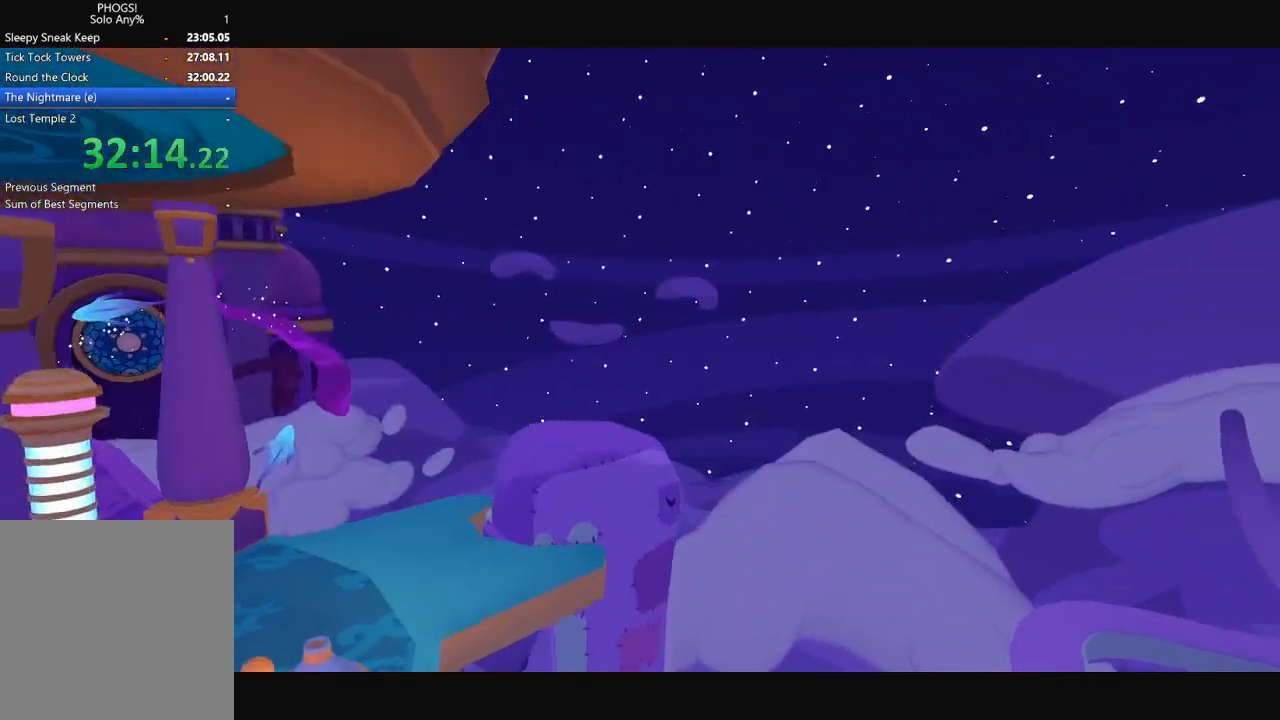
{"buttons": [], "left_stick": "down-left", "right_stick": "down-left", "button_events": []}
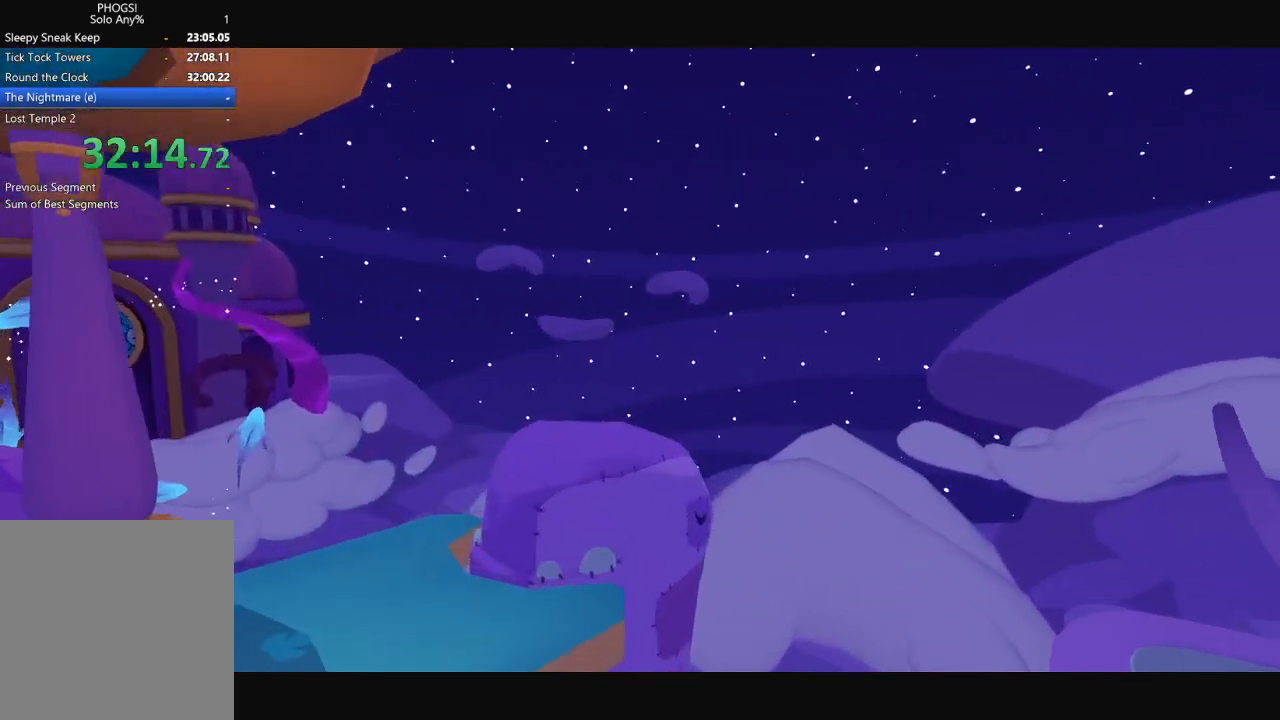
{"buttons": [], "left_stick": "down-left", "right_stick": "down-left", "button_events": []}
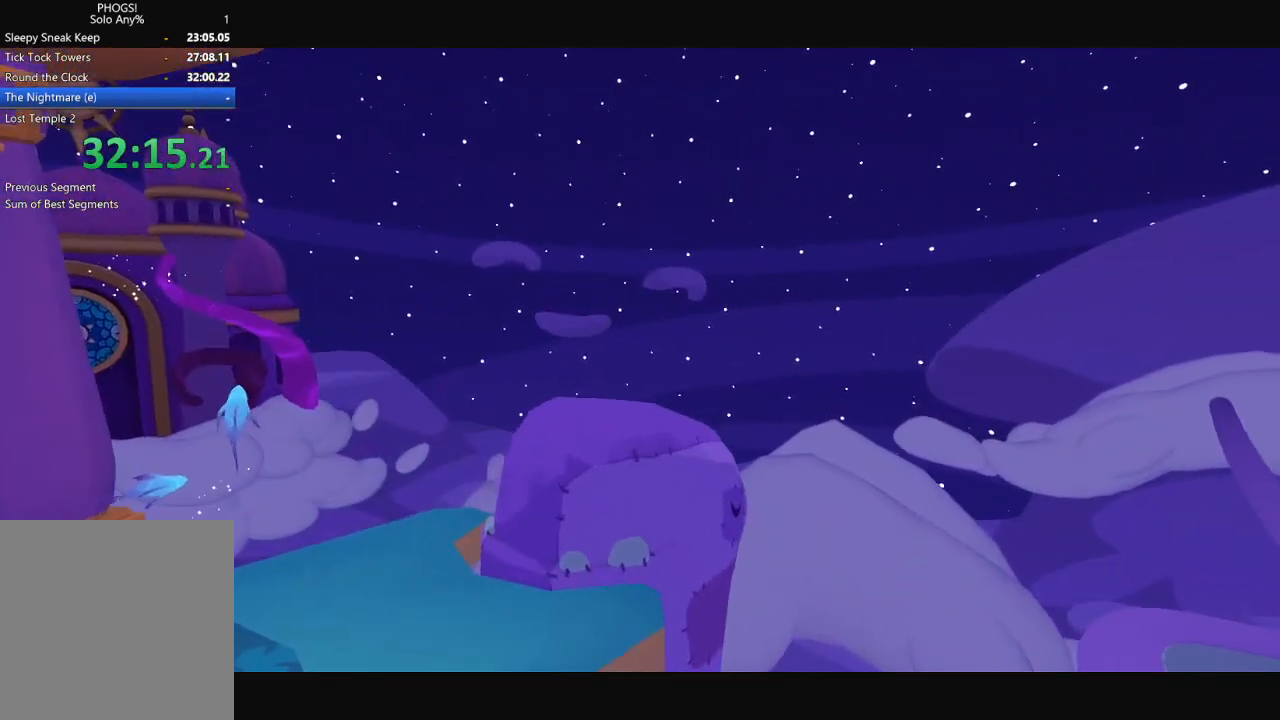
{"buttons": [], "left_stick": "down-left", "right_stick": "down-left", "button_events": []}
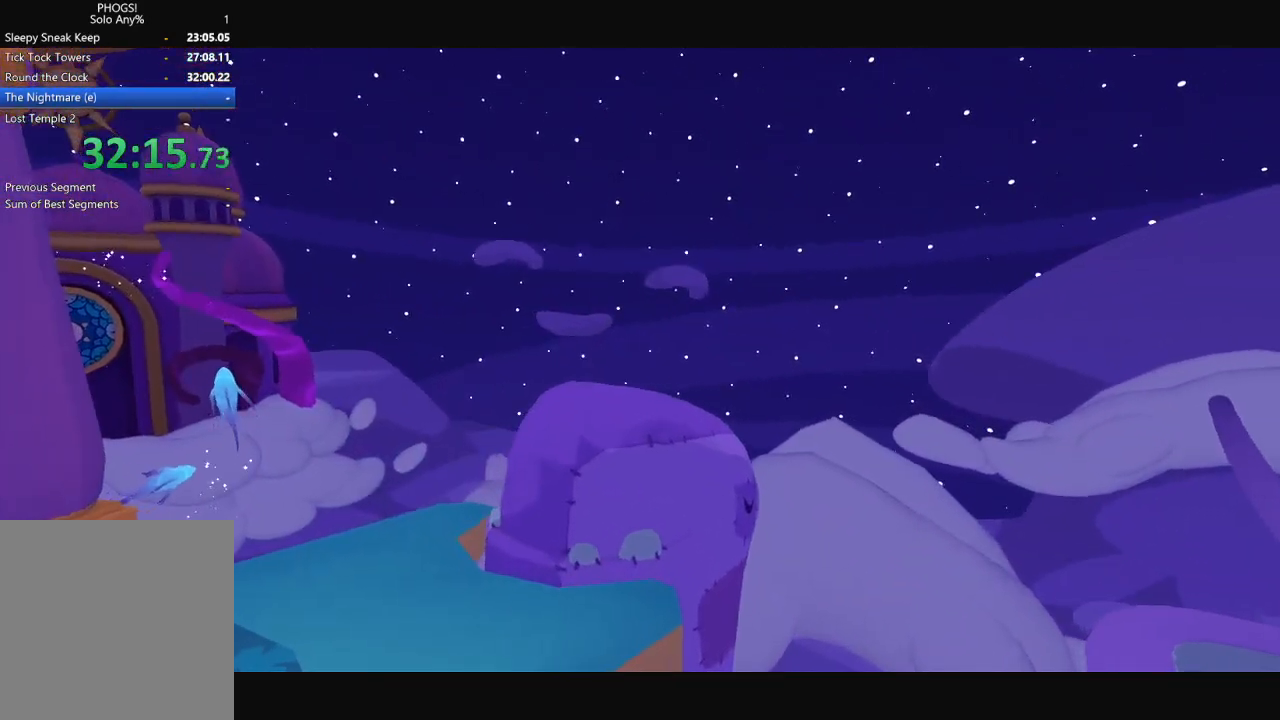
{"buttons": ["R1"], "left_stick": "down-left", "right_stick": "down-left", "button_events": [[500, "R1", "down"]]}
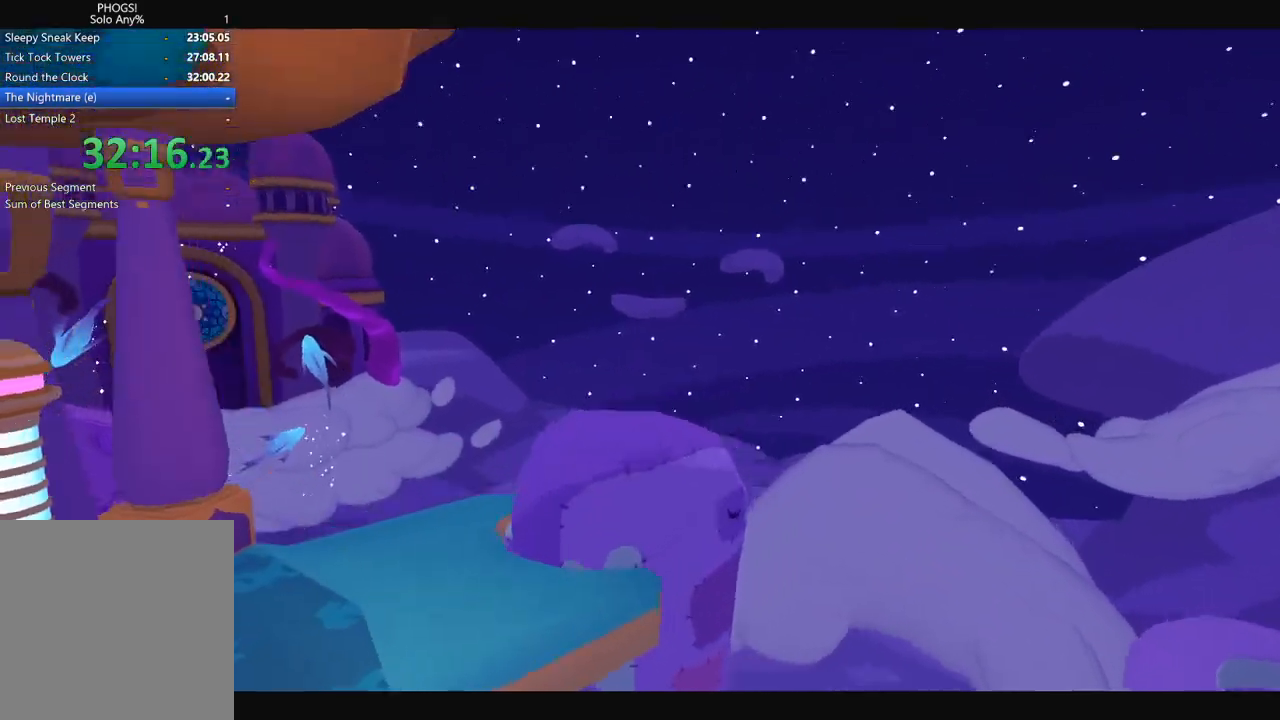
{"buttons": [], "left_stick": "down-left", "right_stick": "down-left", "button_events": [[67, "L1", "down"], [100, "R1", "up"], [200, "R1", "down"], [267, "R1", "up"], [300, "L1", "up"]]}
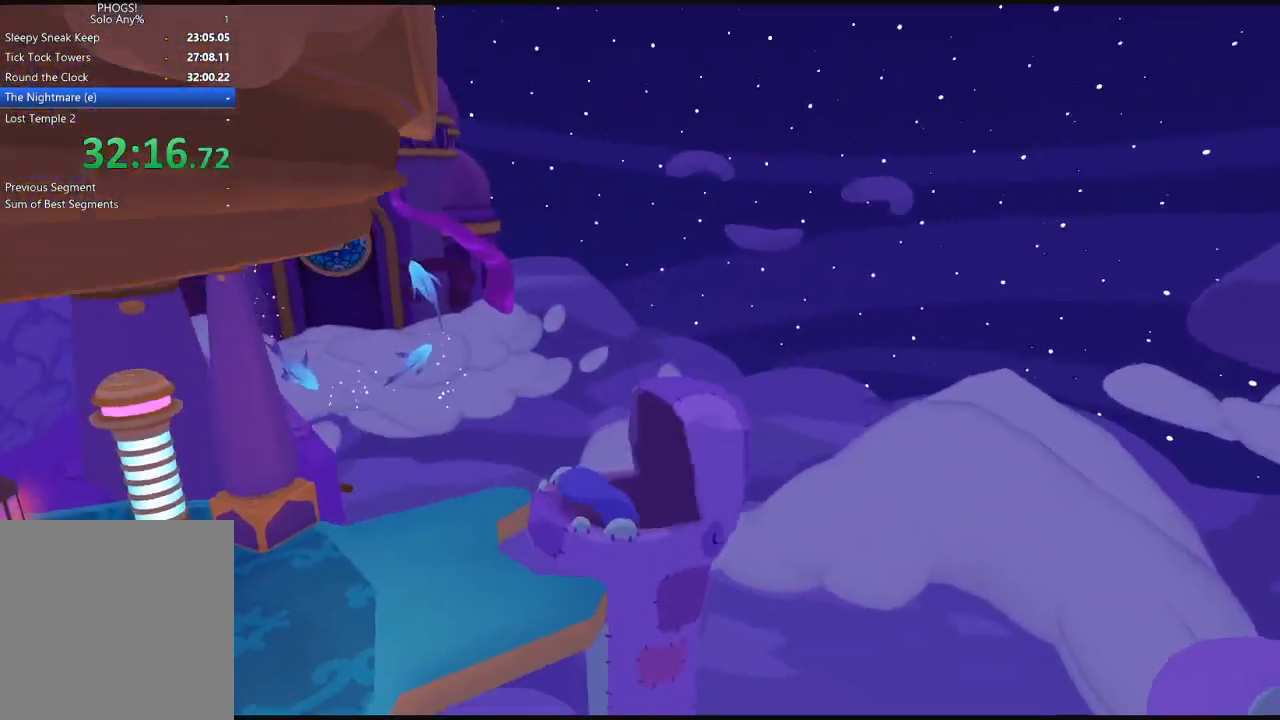
{"buttons": [], "left_stick": "down-left", "right_stick": "down-left", "button_events": []}
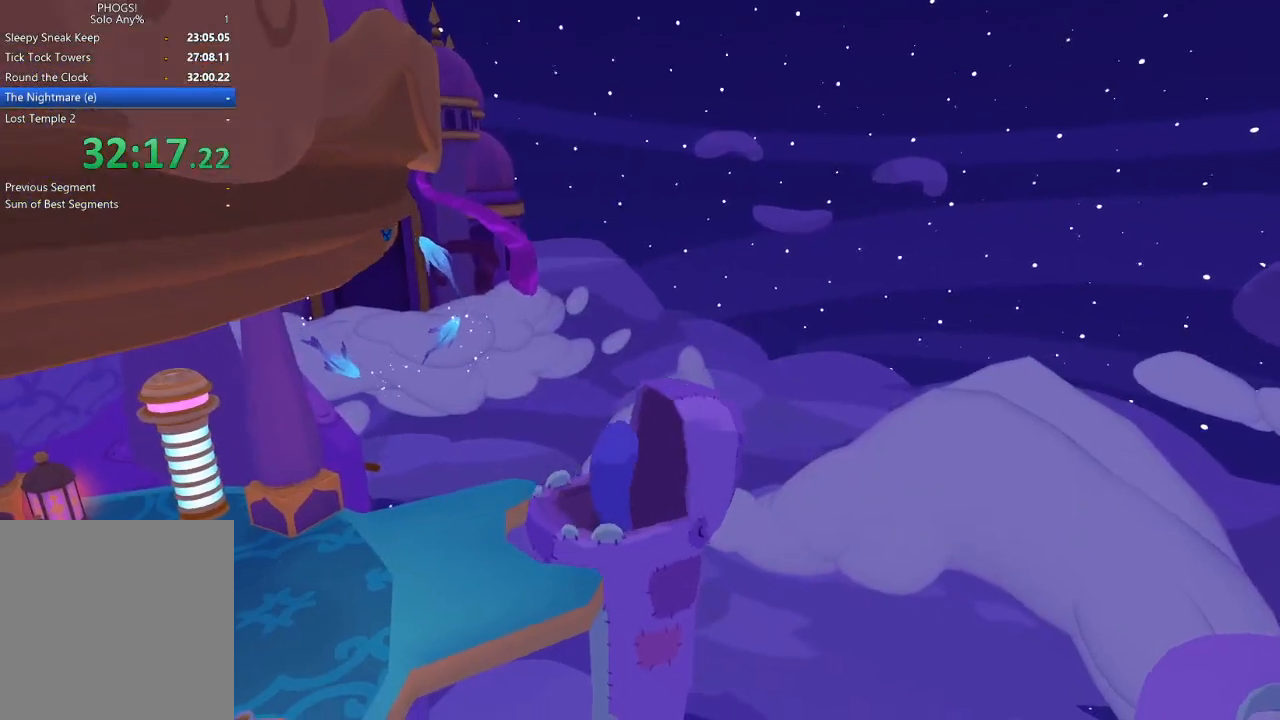
{"buttons": [], "left_stick": "down-left", "right_stick": "down-left", "button_events": []}
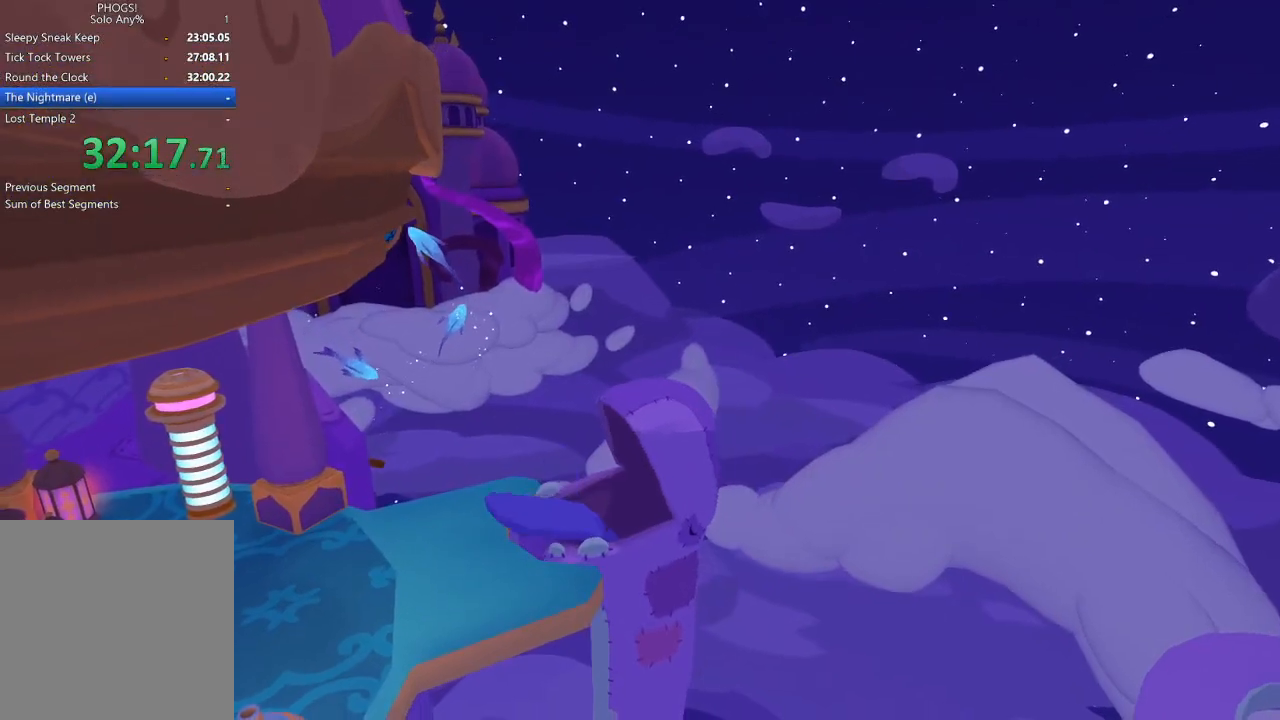
{"buttons": [], "left_stick": "down-left", "right_stick": "down-left", "button_events": []}
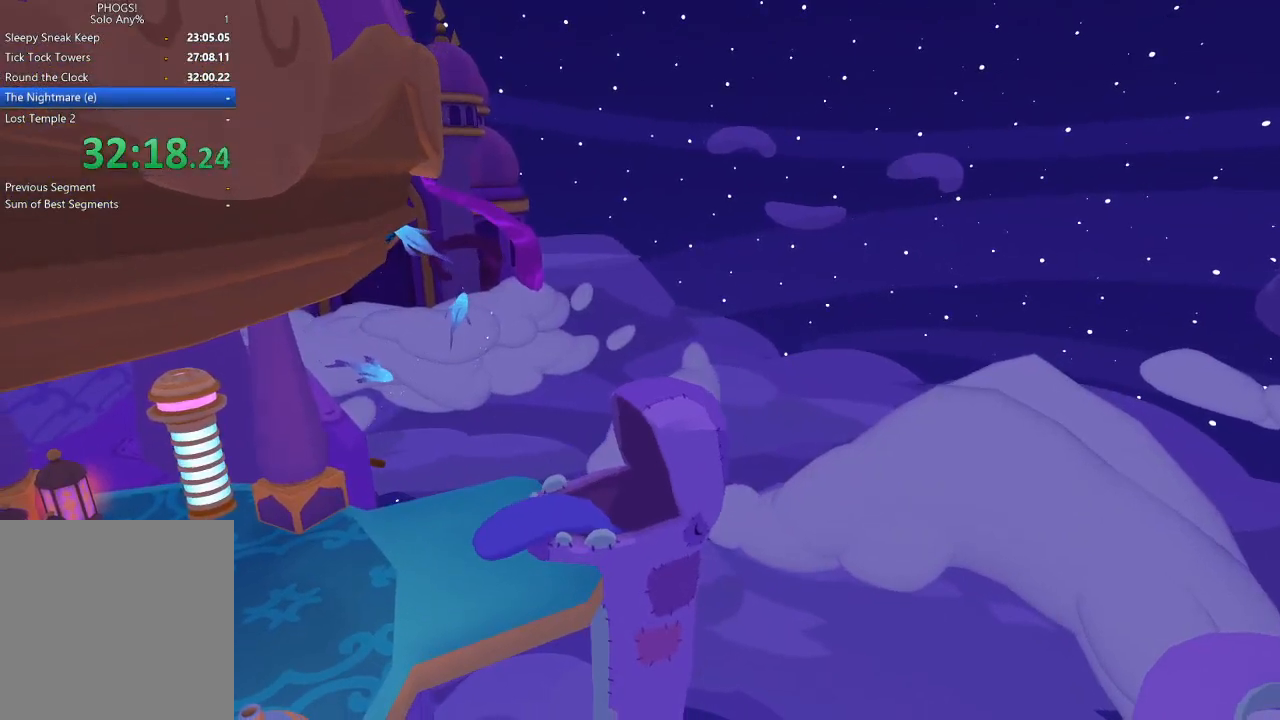
{"buttons": [], "left_stick": "down-left", "right_stick": "down-left", "button_events": []}
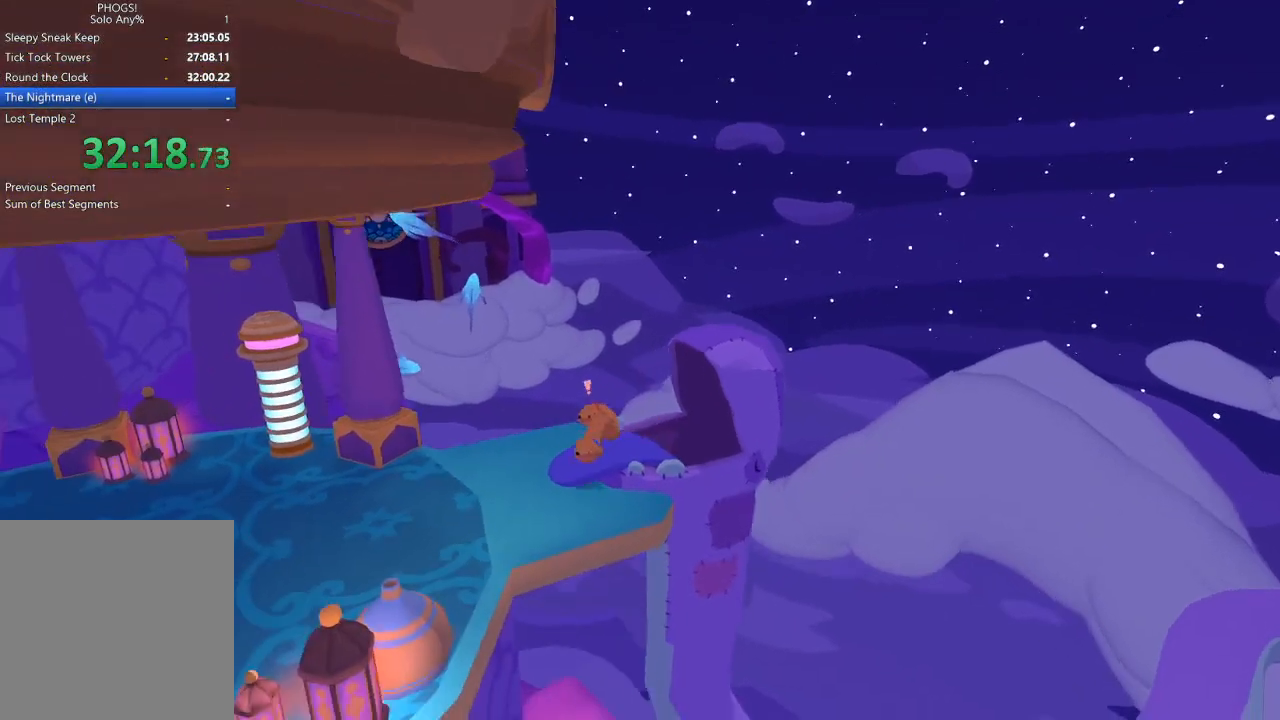
{"buttons": [], "left_stick": "down-left", "right_stick": "down-left", "button_events": [[100, "L1", "down"], [100, "R1", "down"], [167, "L1", "up"], [167, "R1", "up"]]}
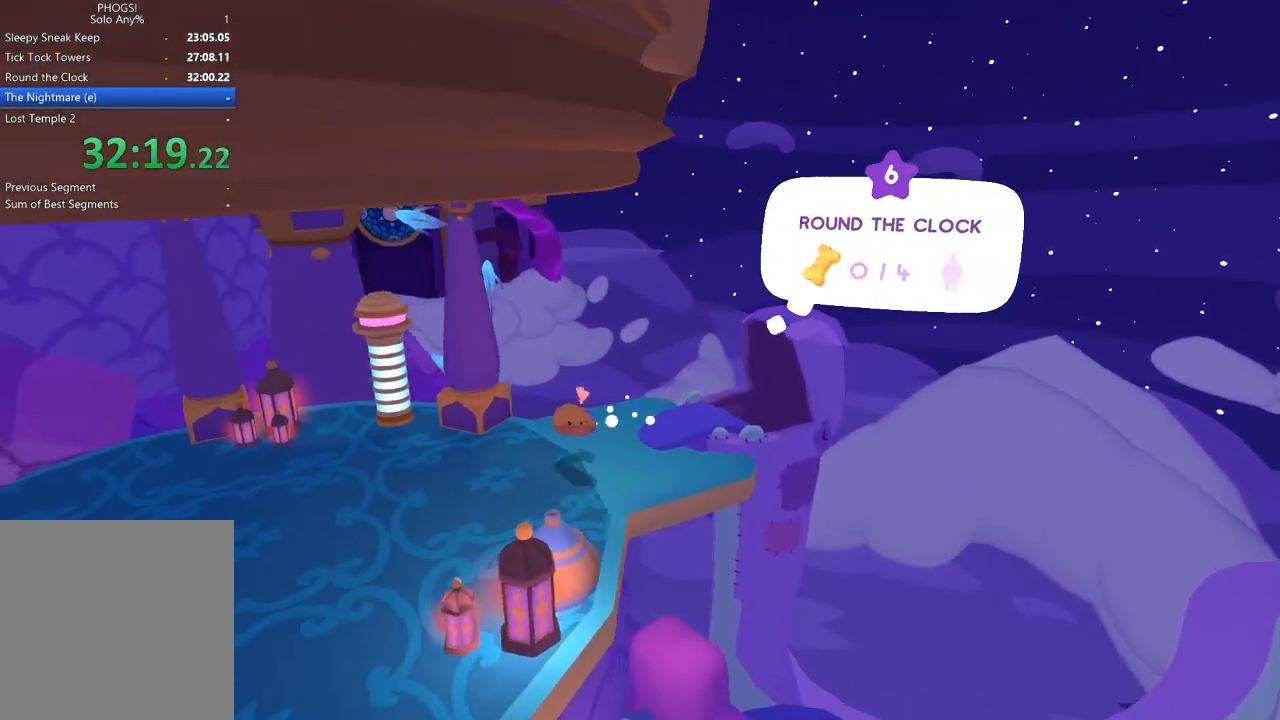
{"buttons": [], "left_stick": "left", "right_stick": "left", "button_events": []}
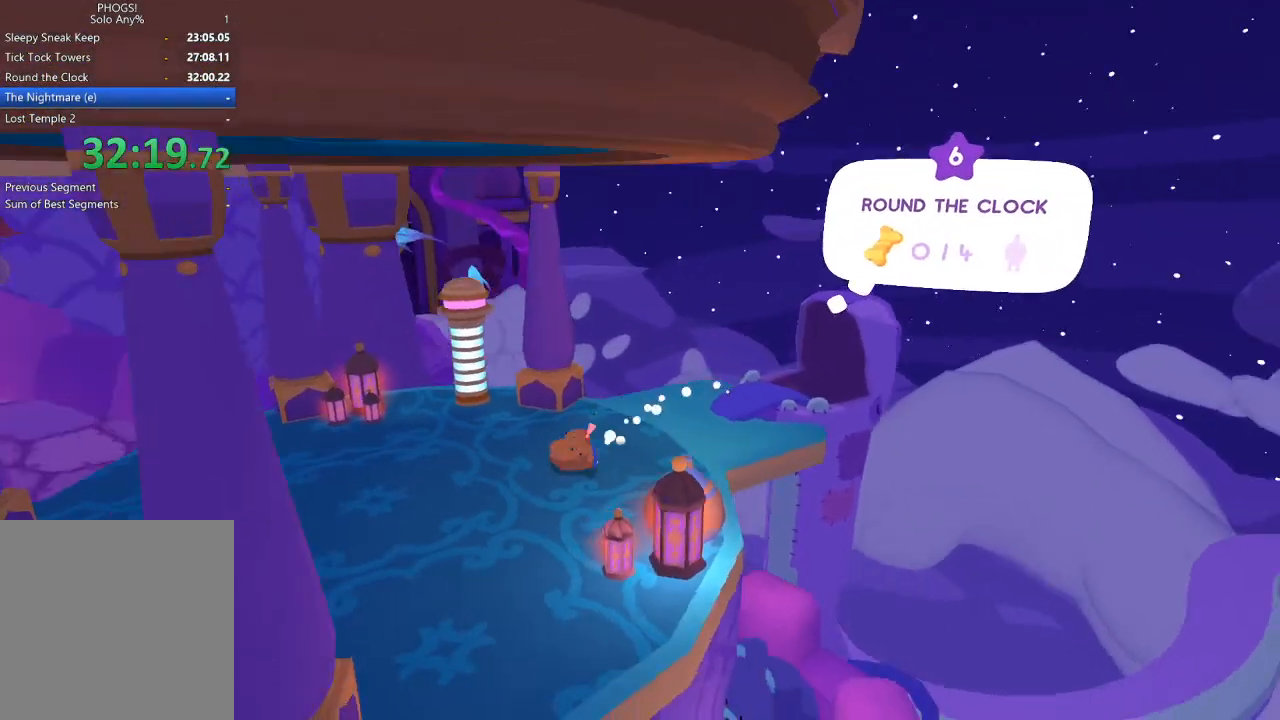
{"buttons": [], "left_stick": "down-left", "right_stick": "down-left", "button_events": []}
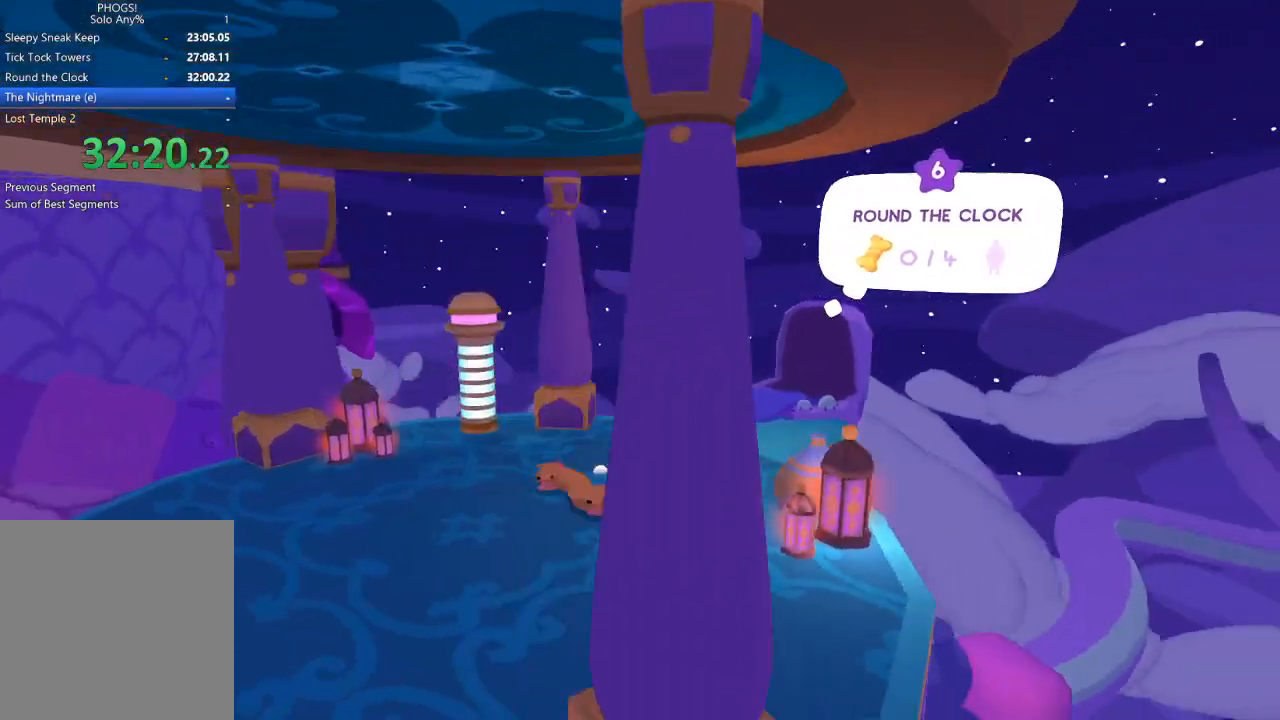
{"buttons": [], "left_stick": "down", "right_stick": "down", "button_events": []}
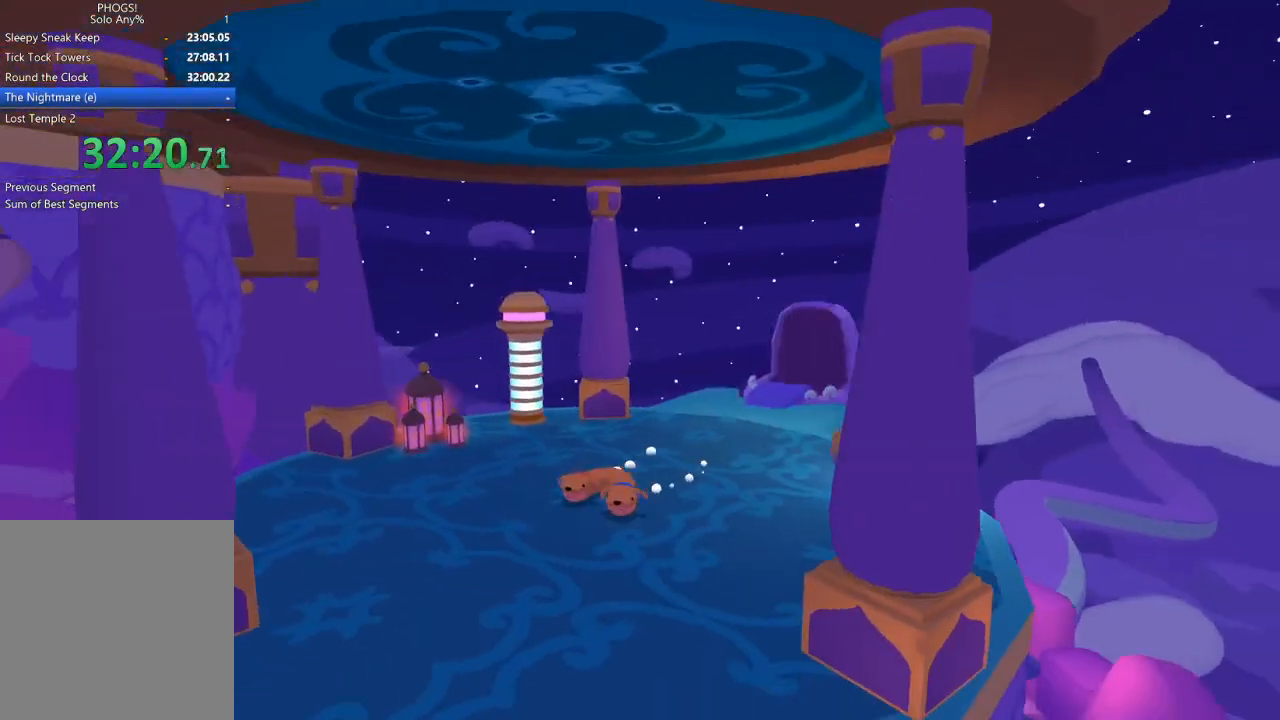
{"buttons": [], "left_stick": "down-left", "right_stick": "down", "button_events": []}
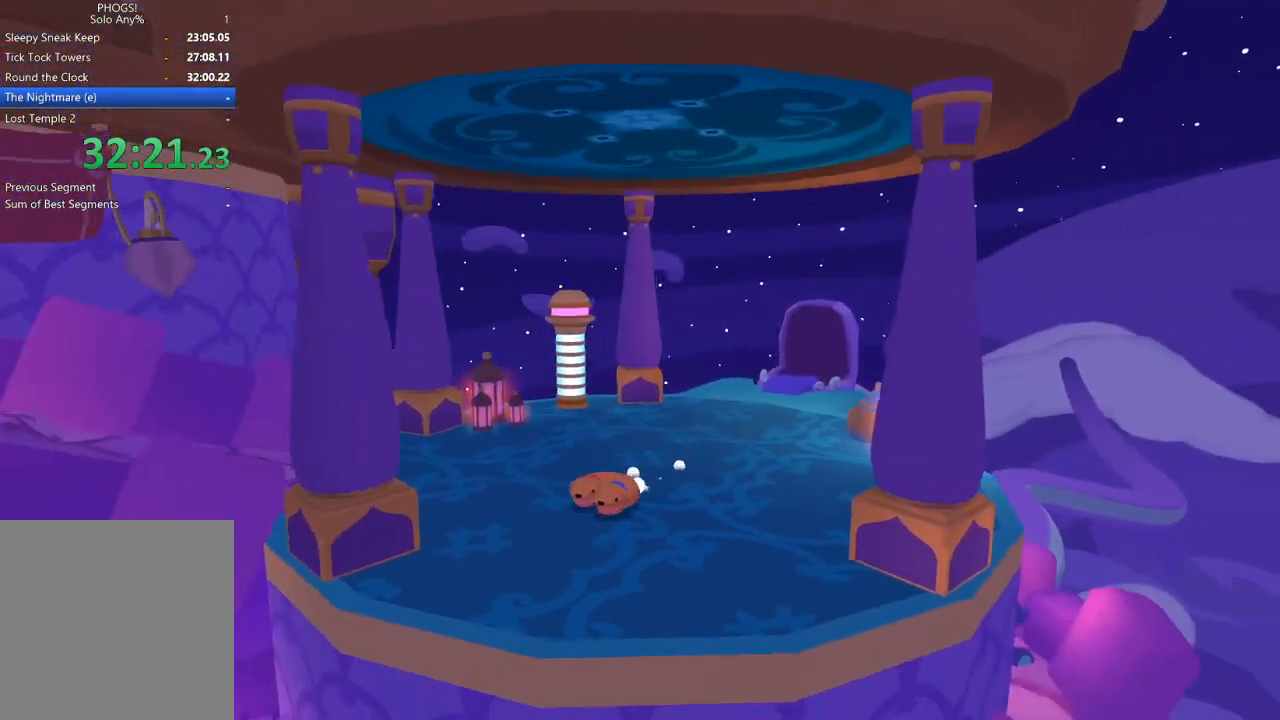
{"buttons": [], "left_stick": "down-left", "right_stick": "down-left", "button_events": [[400, "L1", "down"], [400, "R1", "down"], [467, "L1", "up"], [467, "R1", "up"]]}
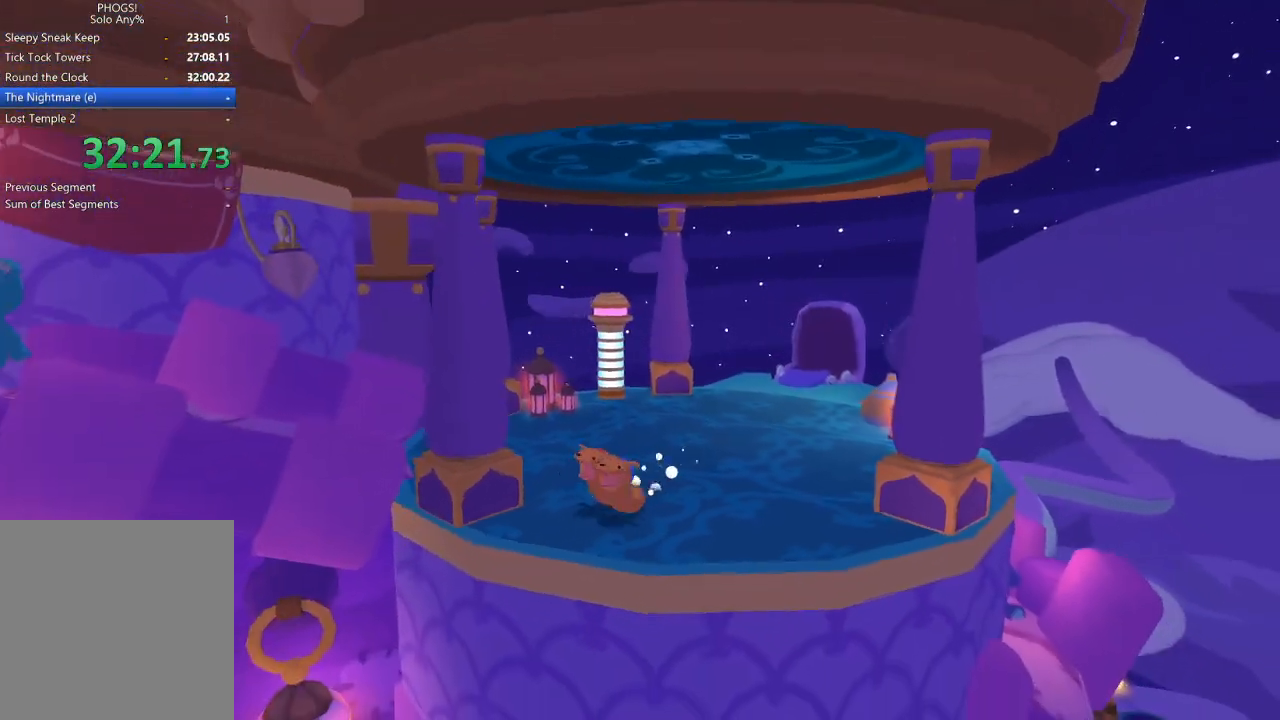
{"buttons": [], "left_stick": "left", "right_stick": "left", "button_events": []}
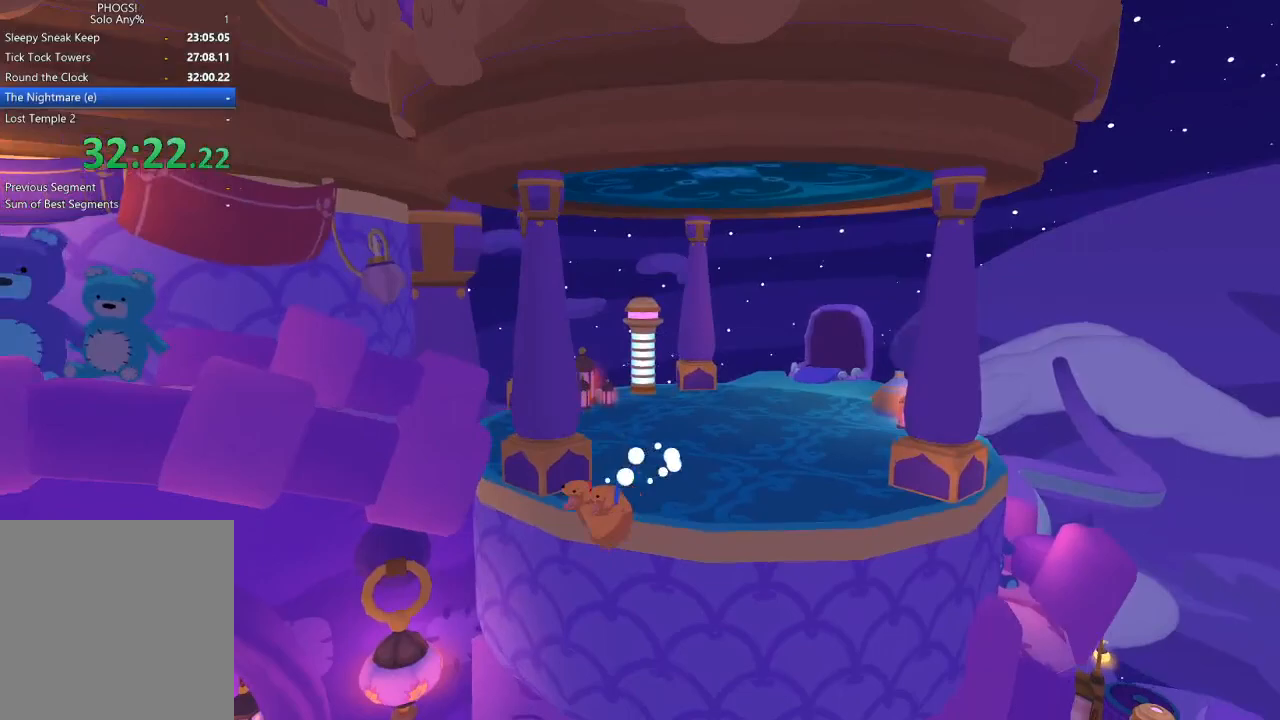
{"buttons": [], "left_stick": "up-left", "right_stick": "up-left", "button_events": []}
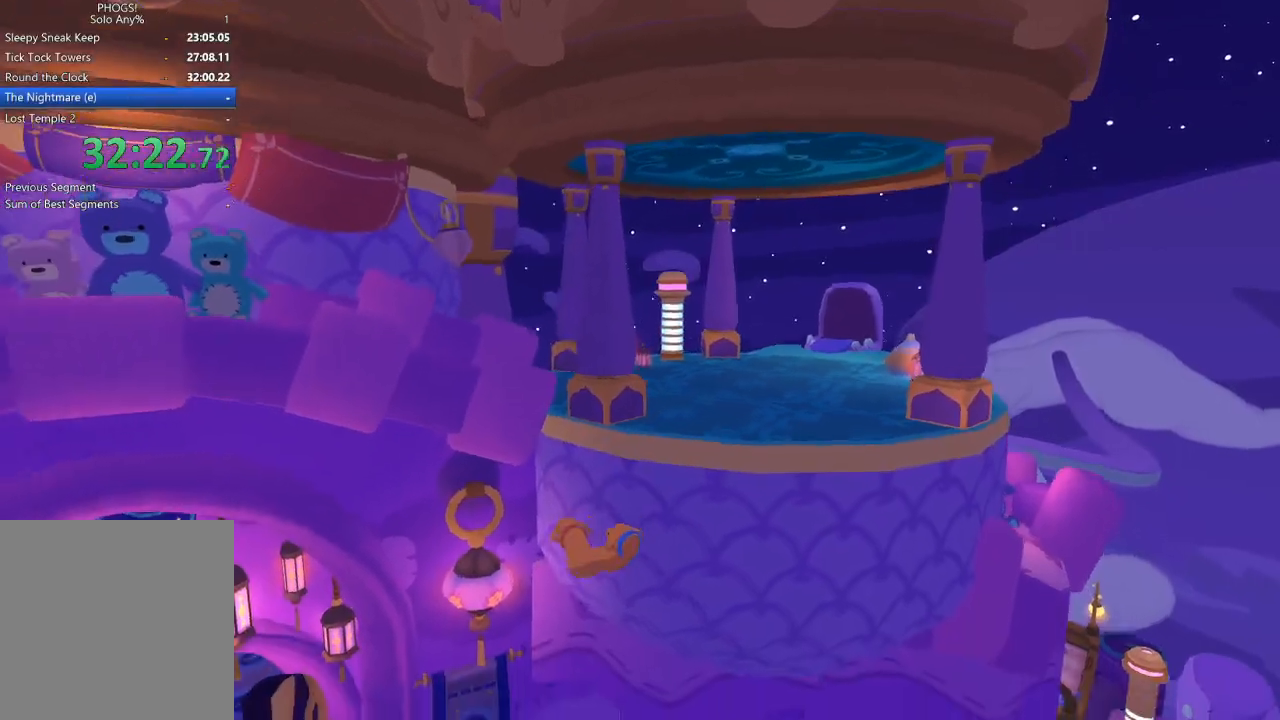
{"buttons": [], "left_stick": "up-left", "right_stick": "up-left", "button_events": []}
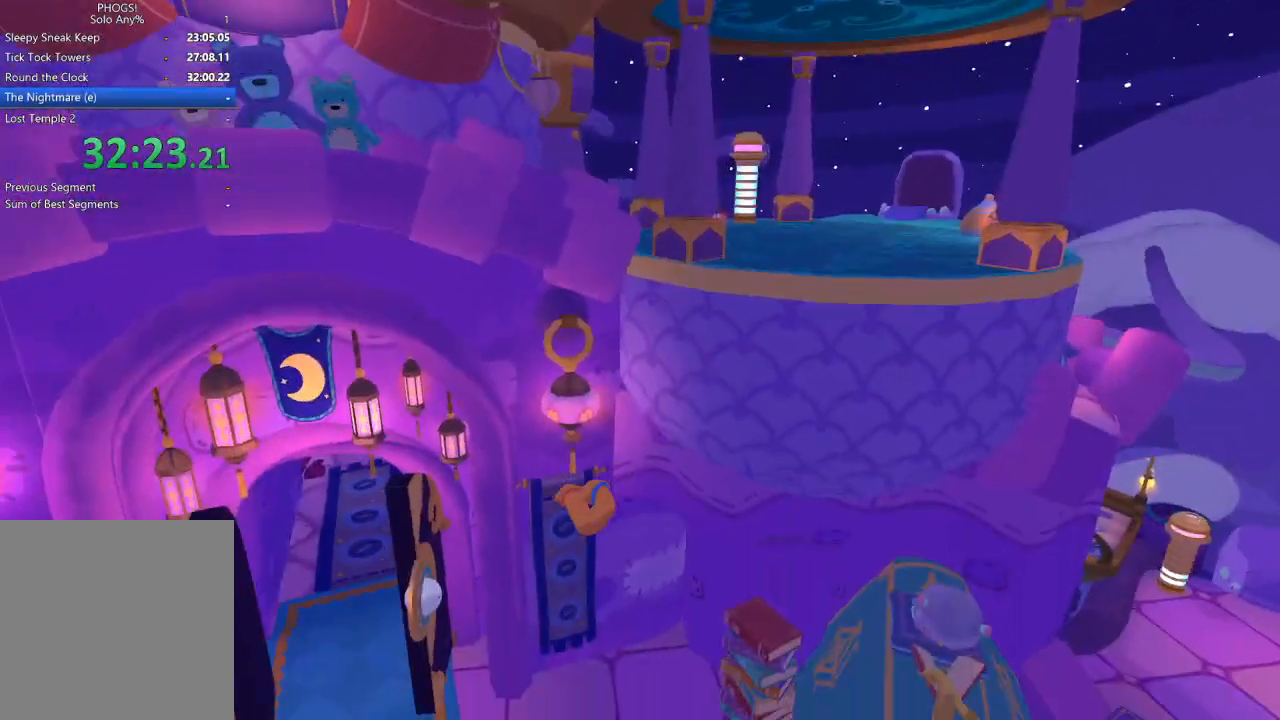
{"buttons": [], "left_stick": "up-left", "right_stick": "up", "button_events": []}
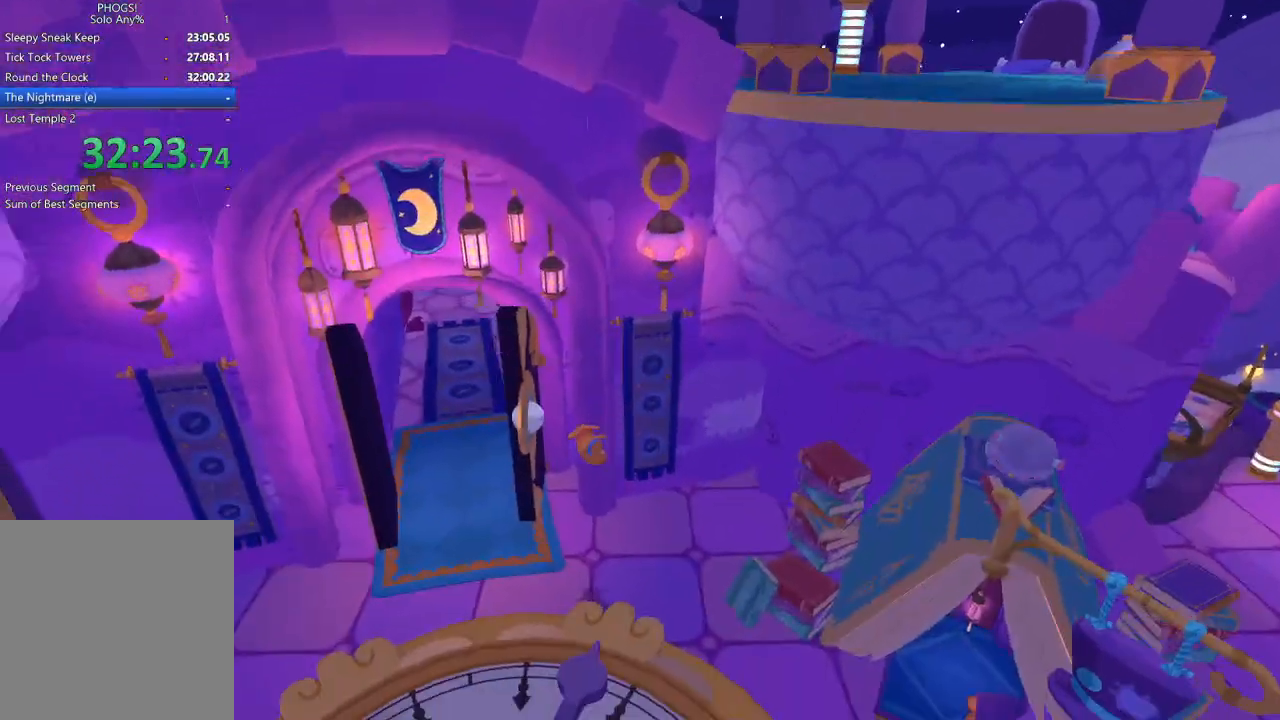
{"buttons": [], "left_stick": "up", "right_stick": "up", "button_events": []}
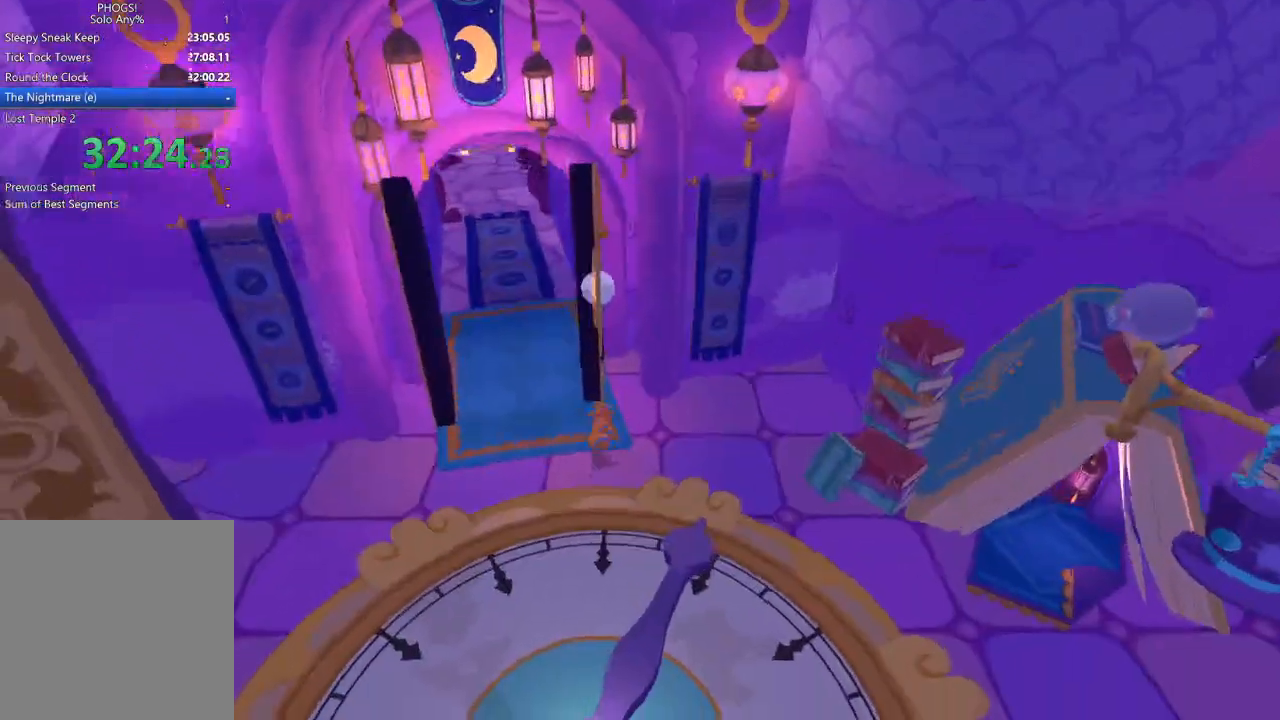
{"buttons": [], "left_stick": "up-left", "right_stick": "up", "button_events": []}